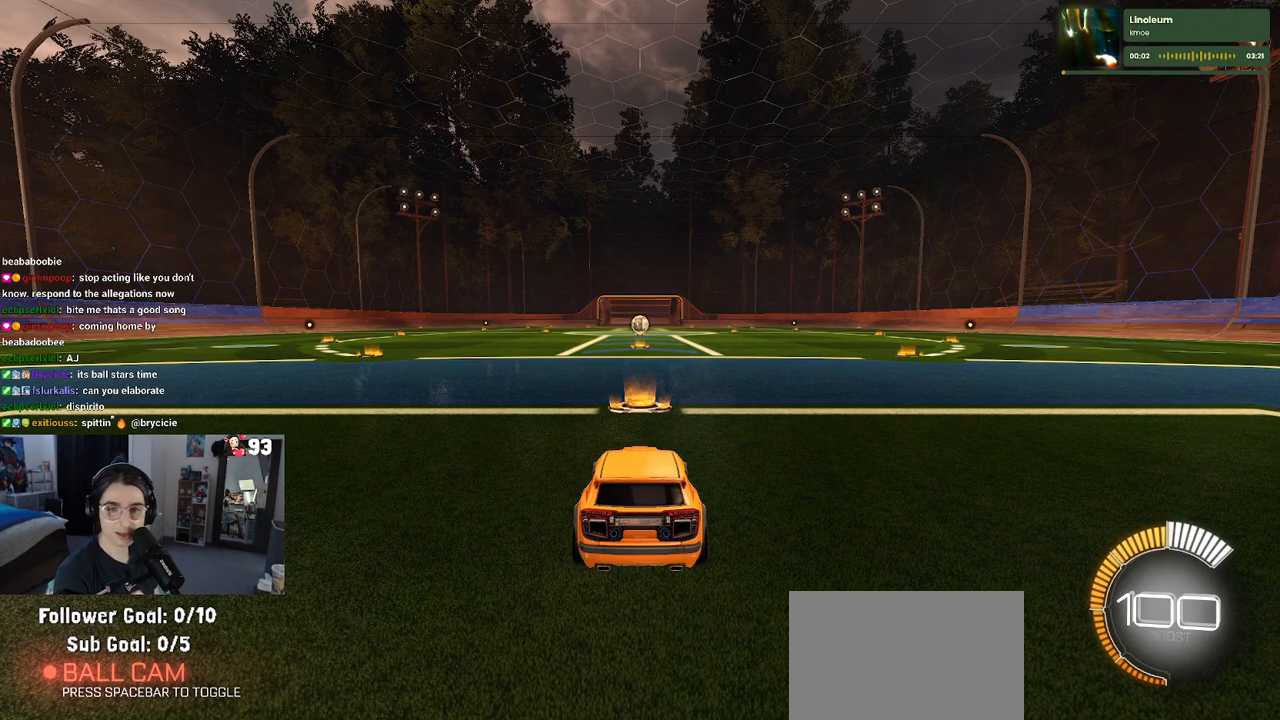
Gameplay with a controller (PlayStation layout); each line is a JSON object with the inputs held at the frame after it. "events" lists button and stick changes between this image and that frame as [ms after this image, input, new state], when the widget could be followed in between. Not read: R2.
{"buttons": [], "left_stick": "center", "right_stick": "center", "events": []}
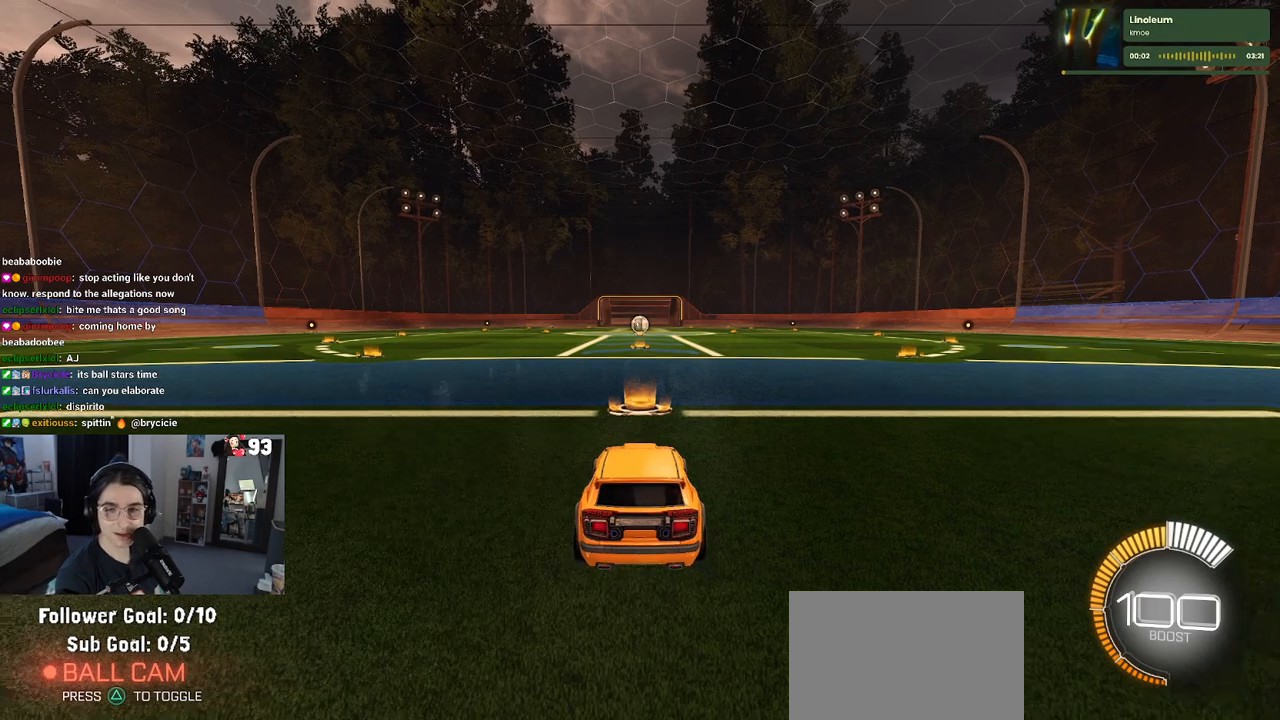
{"buttons": [], "left_stick": "center", "right_stick": "center", "events": []}
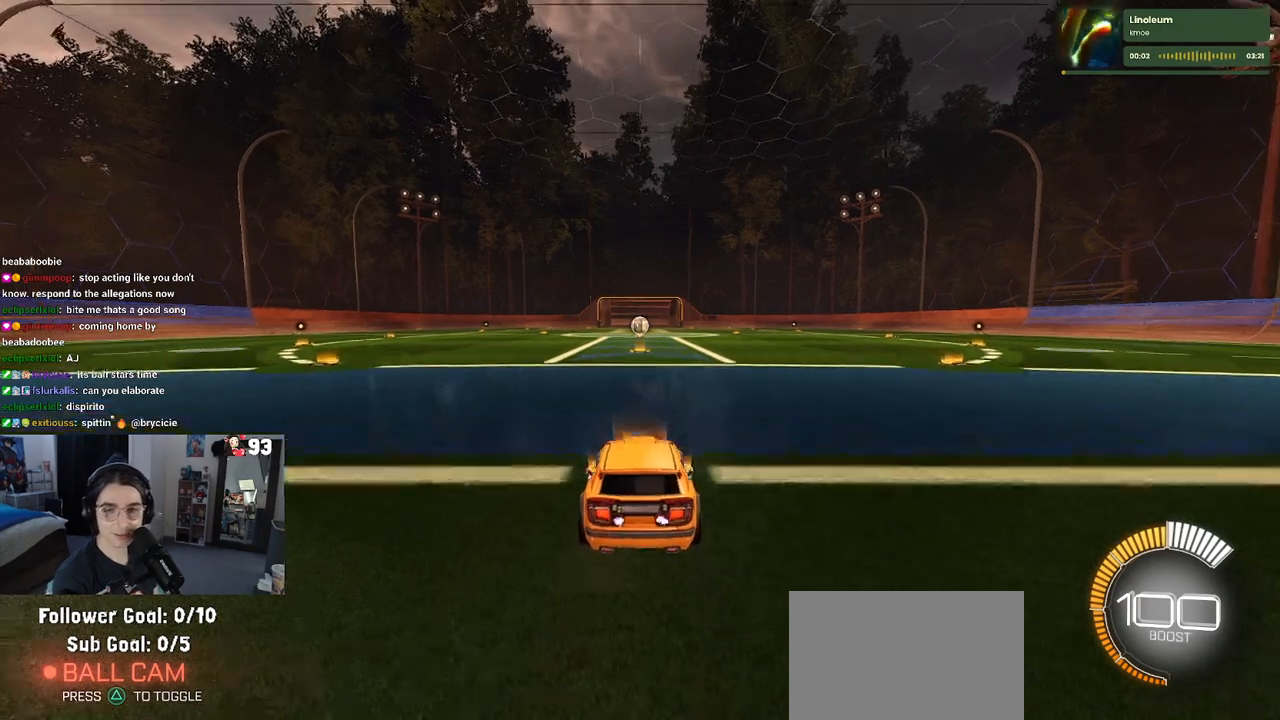
{"buttons": ["TRIANGLE", "R1"], "left_stick": "center", "right_stick": "center", "events": [[67, "left_stick", "right"], [367, "R1", "down"], [400, "left_stick", "center"], [450, "TRIANGLE", "down"]]}
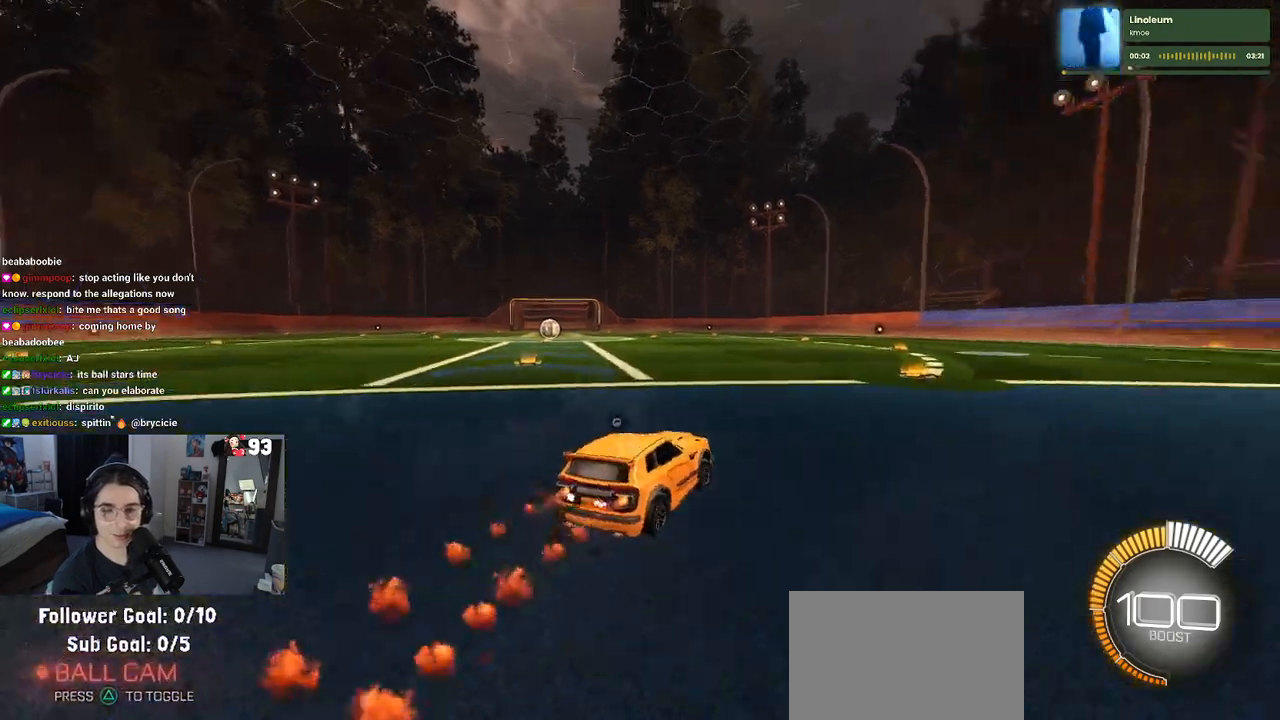
{"buttons": ["R1"], "left_stick": "center", "right_stick": "center", "events": [[100, "TRIANGLE", "up"], [217, "TRIANGLE", "down"], [367, "TRIANGLE", "up"]]}
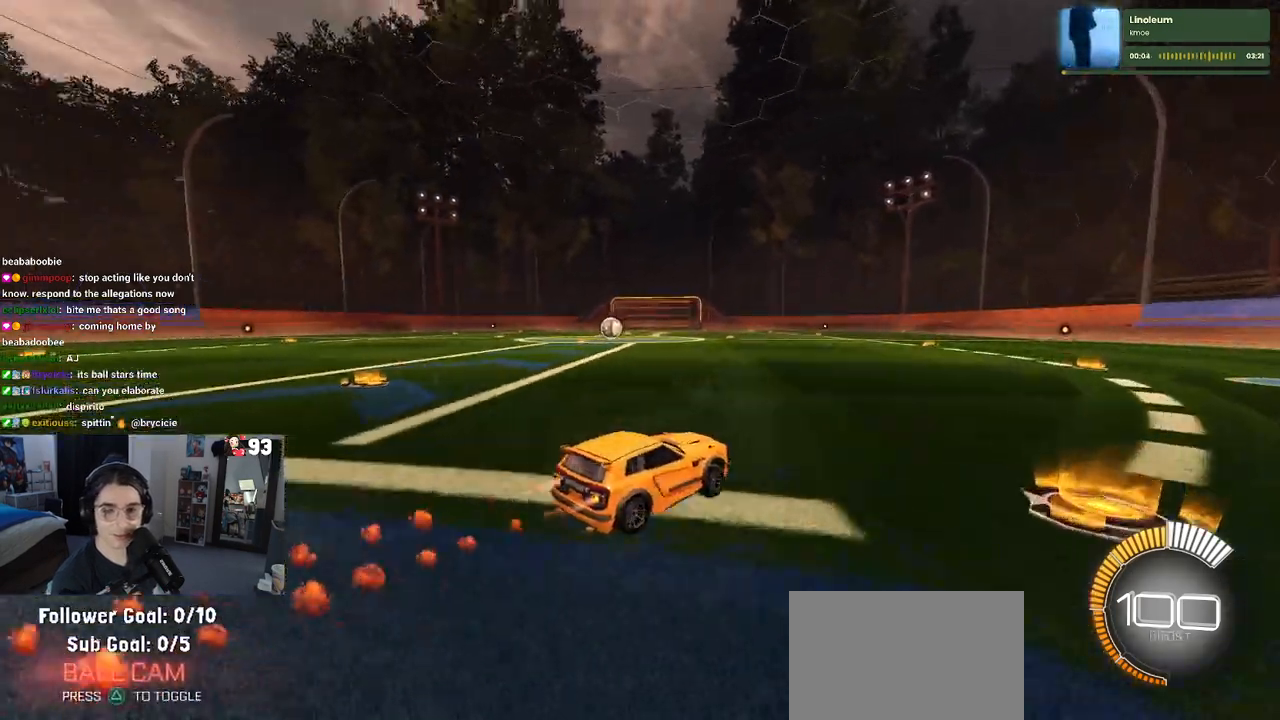
{"buttons": ["R1"], "left_stick": "center", "right_stick": "center", "events": [[233, "left_stick", "right"], [417, "left_stick", "center"]]}
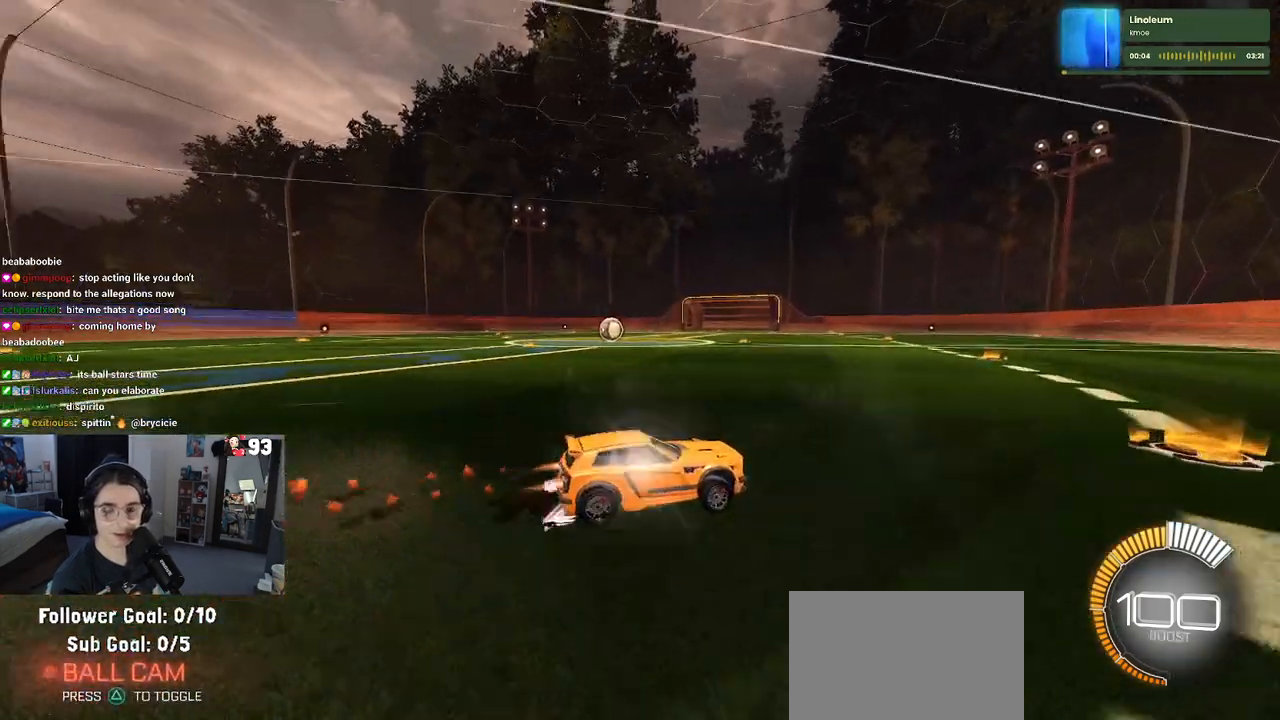
{"buttons": ["R1"], "left_stick": "left", "right_stick": "center", "events": [[217, "left_stick", "left"], [267, "SQUARE", "down"], [400, "SQUARE", "up"]]}
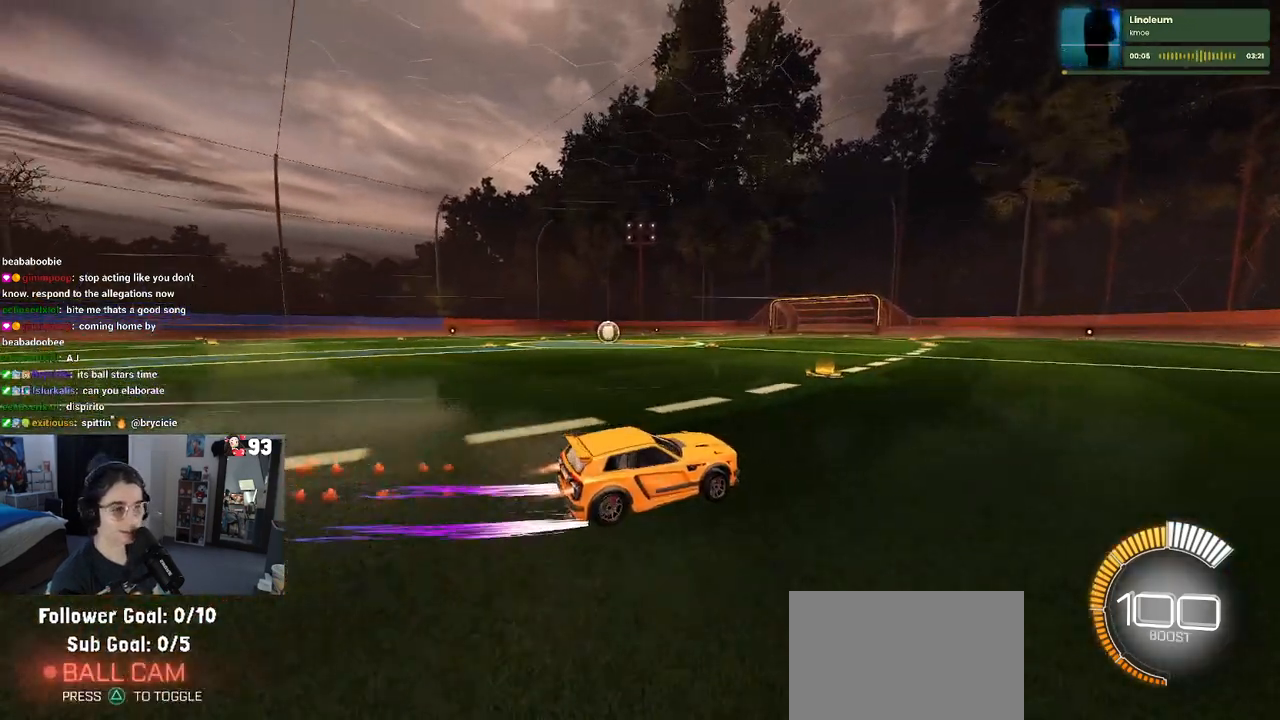
{"buttons": ["R1"], "left_stick": "center", "right_stick": "center", "events": [[350, "left_stick", "center"]]}
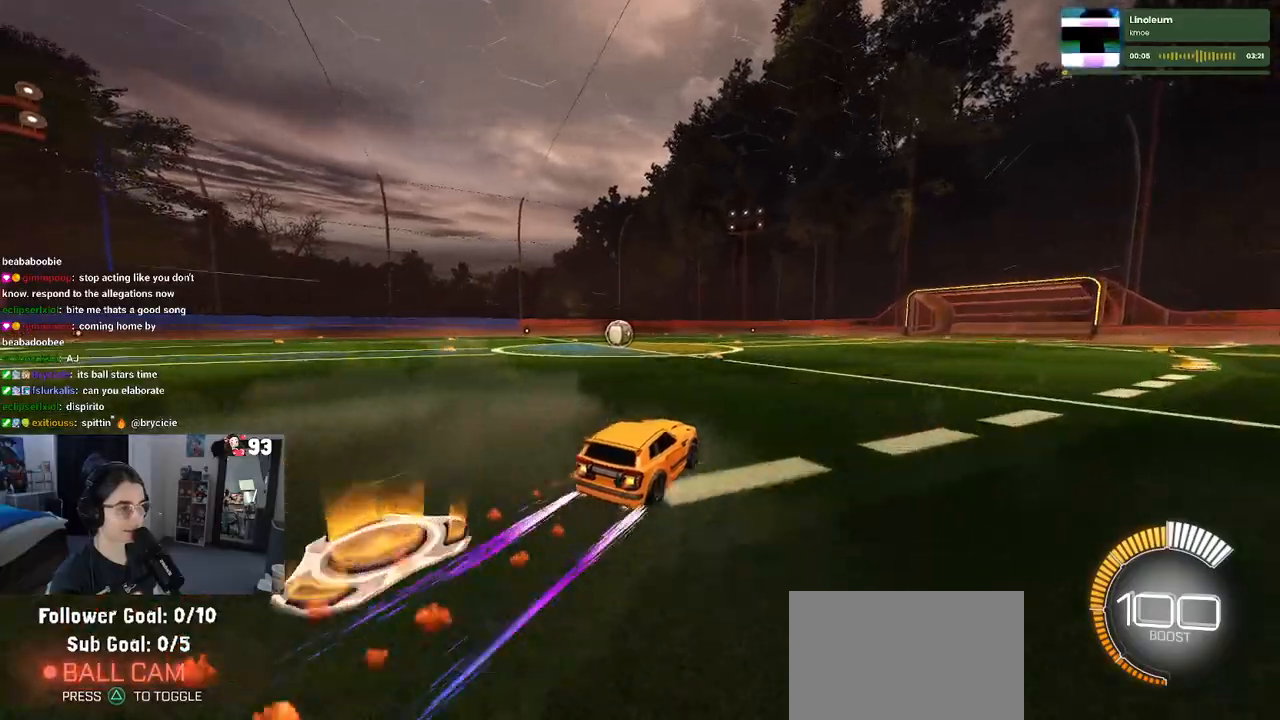
{"buttons": [], "left_stick": "center", "right_stick": "center", "events": [[17, "left_stick", "left"], [317, "R1", "up"], [467, "left_stick", "center"]]}
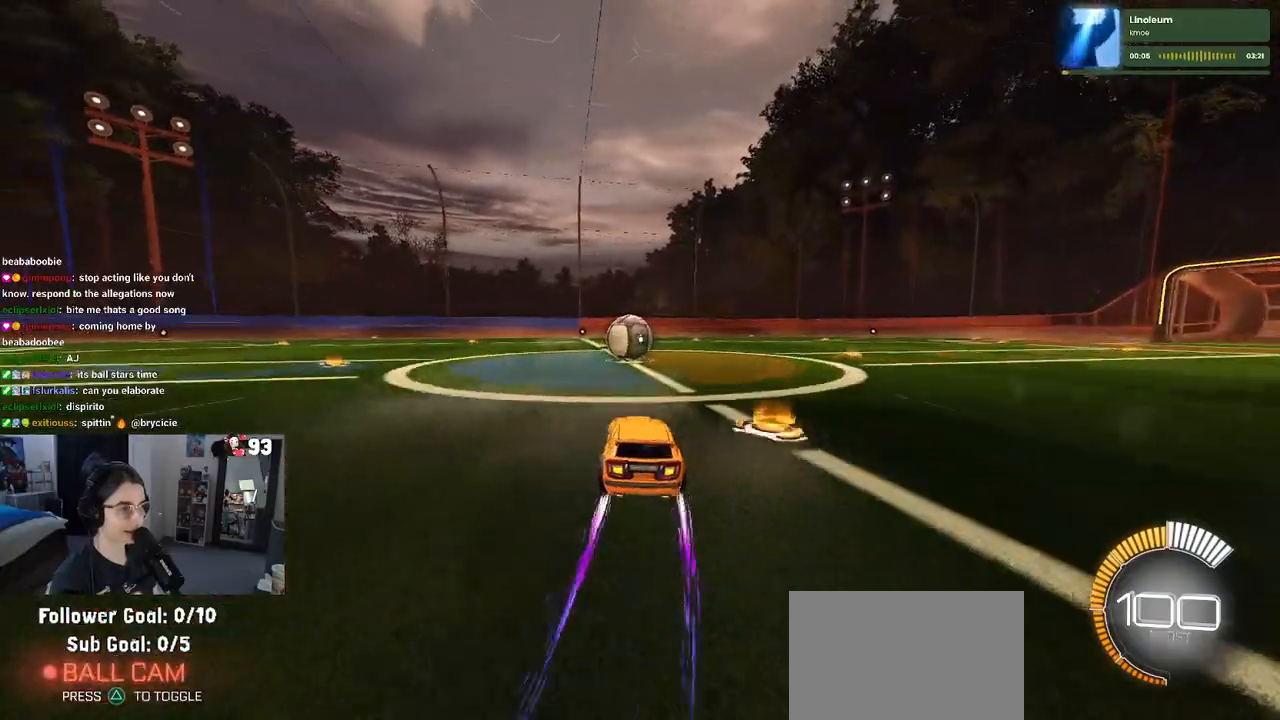
{"buttons": ["CROSS"], "left_stick": "right", "right_stick": "center", "events": [[50, "R1", "down"], [150, "left_stick", "right"], [200, "R1", "up"], [233, "left_stick", "center"], [300, "left_stick", "left"], [433, "left_stick", "center"], [483, "left_stick", "right"], [500, "CROSS", "down"]]}
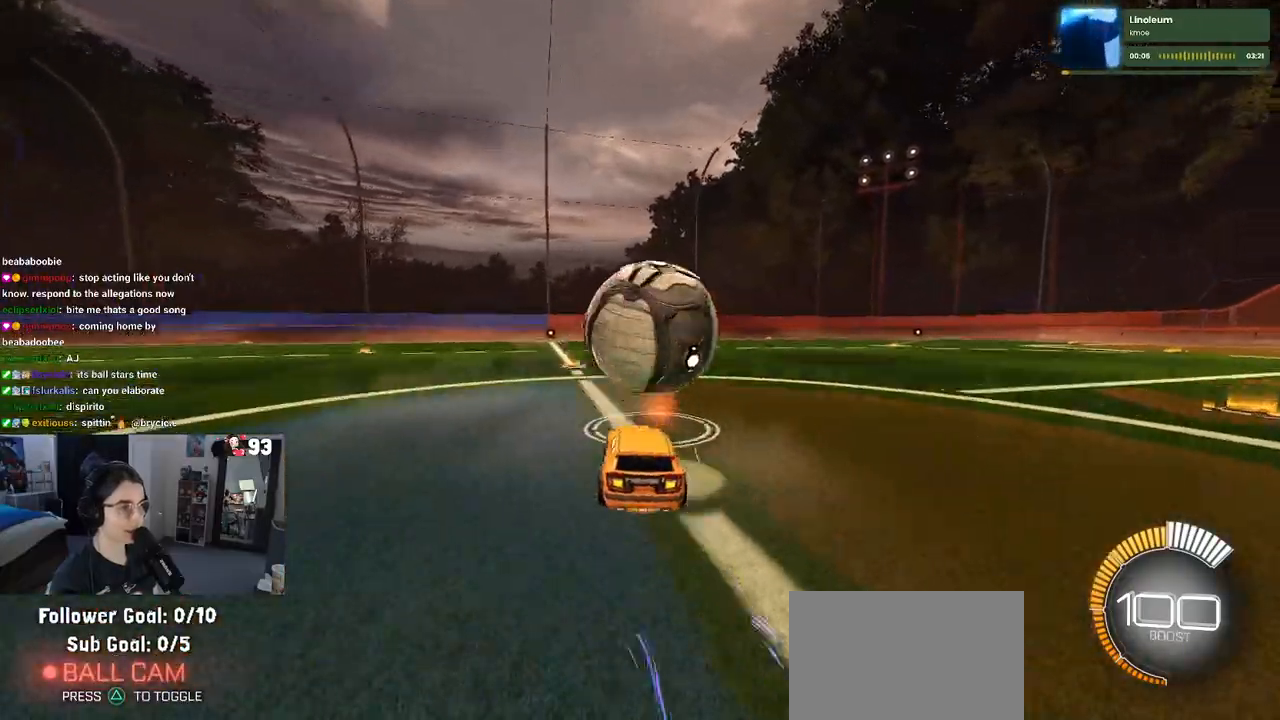
{"buttons": ["L1"], "left_stick": "up", "right_stick": "center", "events": [[33, "left_stick", "down-right"], [83, "L1", "down"], [200, "CROSS", "up"], [450, "left_stick", "up"]]}
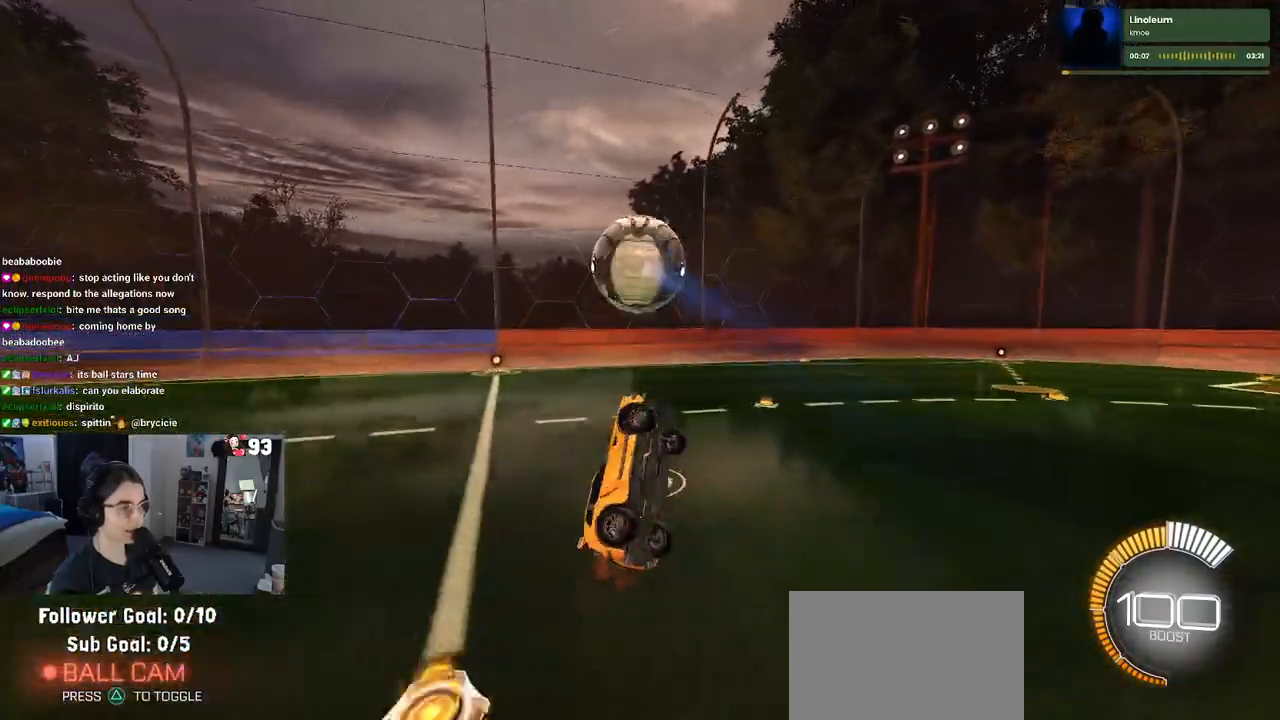
{"buttons": ["L1", "R1"], "left_stick": "right", "right_stick": "center", "events": [[17, "left_stick", "up-left"], [150, "left_stick", "left"], [167, "R1", "down"], [350, "left_stick", "center"], [400, "left_stick", "right"]]}
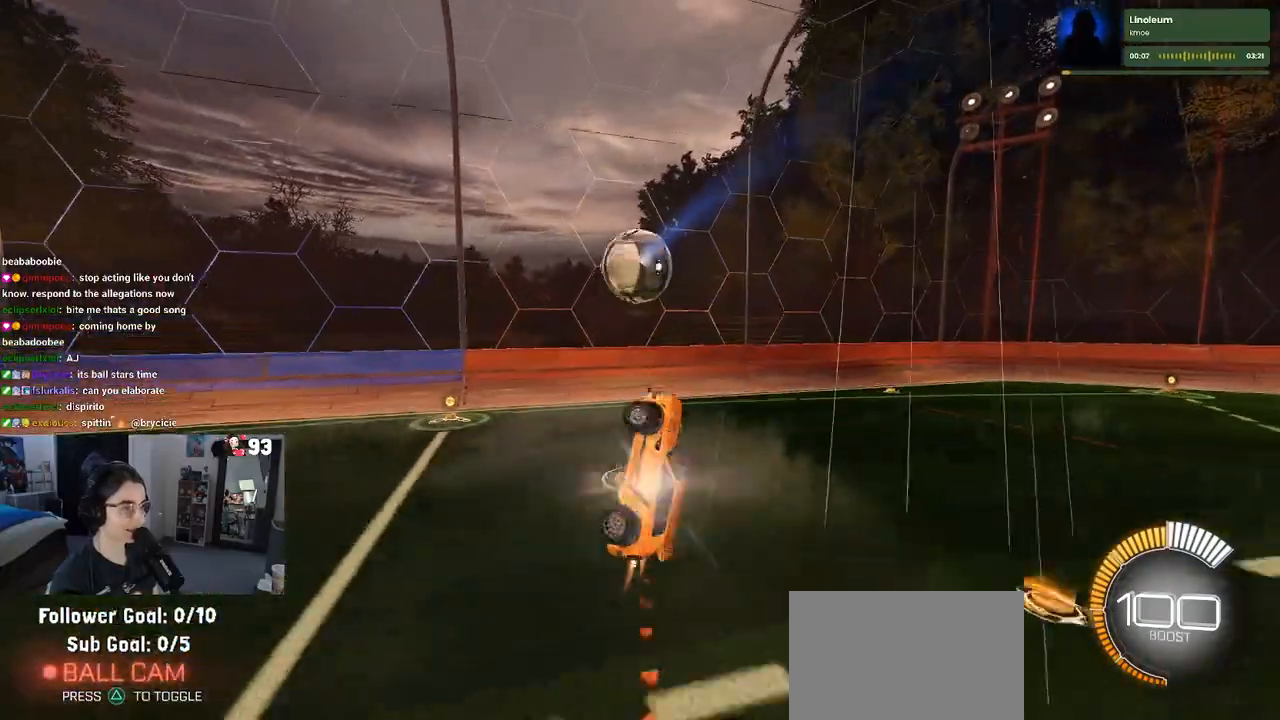
{"buttons": ["SQUARE", "R1"], "left_stick": "right", "right_stick": "center", "events": [[33, "R1", "up"], [33, "left_stick", "up-right"], [317, "R1", "down"], [333, "L1", "up"], [350, "SQUARE", "down"], [350, "left_stick", "right"]]}
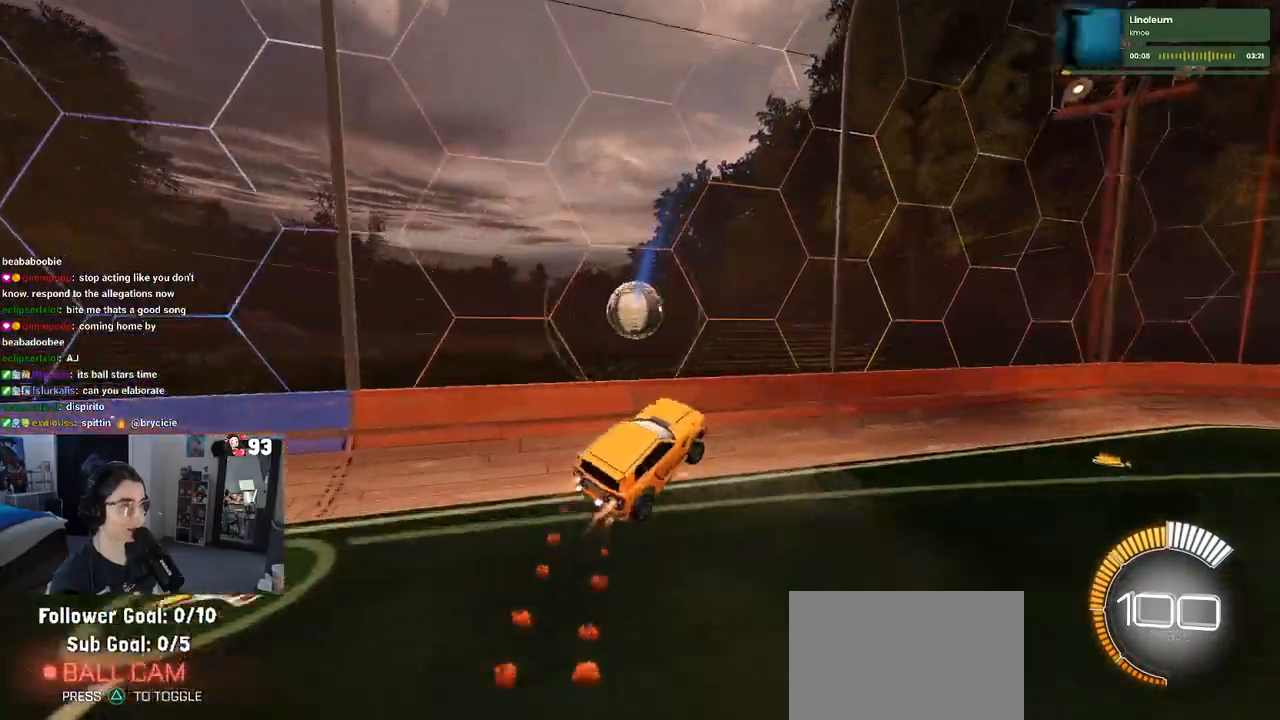
{"buttons": ["R1"], "left_stick": "center", "right_stick": "center", "events": [[150, "left_stick", "center"], [183, "SQUARE", "up"], [333, "left_stick", "left"], [433, "left_stick", "center"]]}
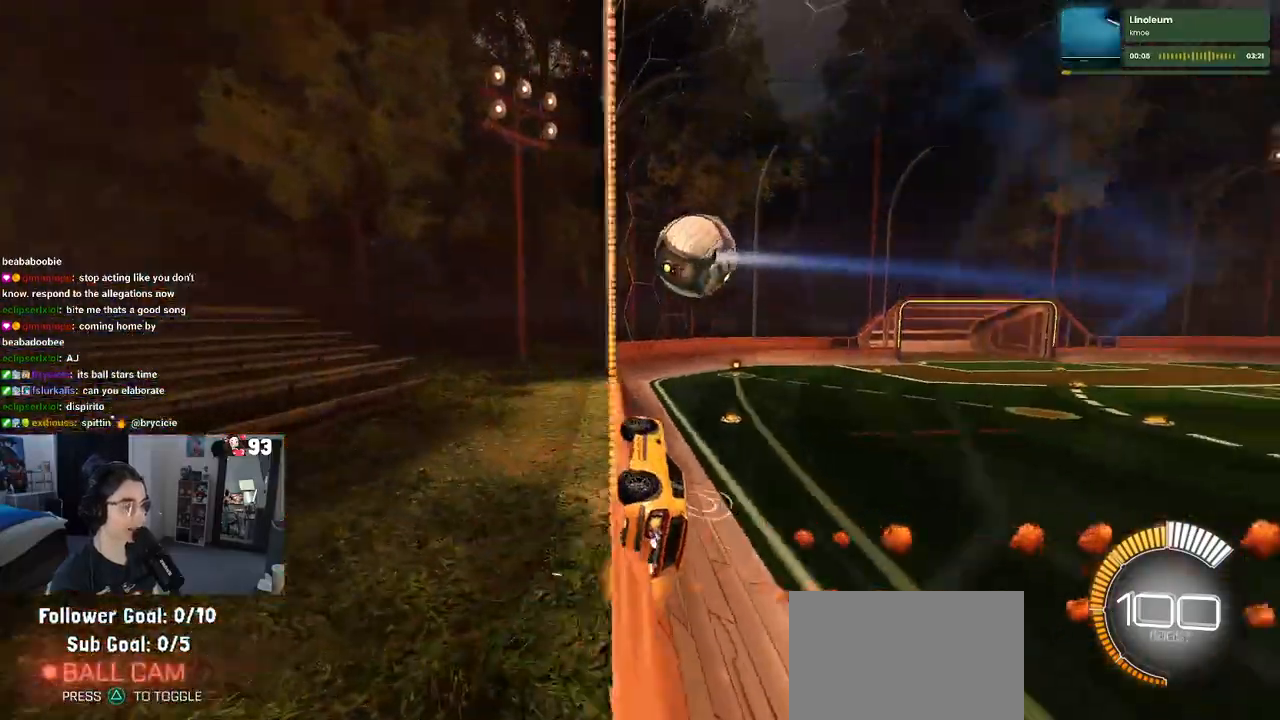
{"buttons": ["CROSS", "SQUARE", "R1"], "left_stick": "right", "right_stick": "center", "events": [[167, "left_stick", "right"], [283, "CROSS", "down"], [300, "left_stick", "center"], [333, "SQUARE", "down"], [383, "left_stick", "down-left"], [483, "left_stick", "right"]]}
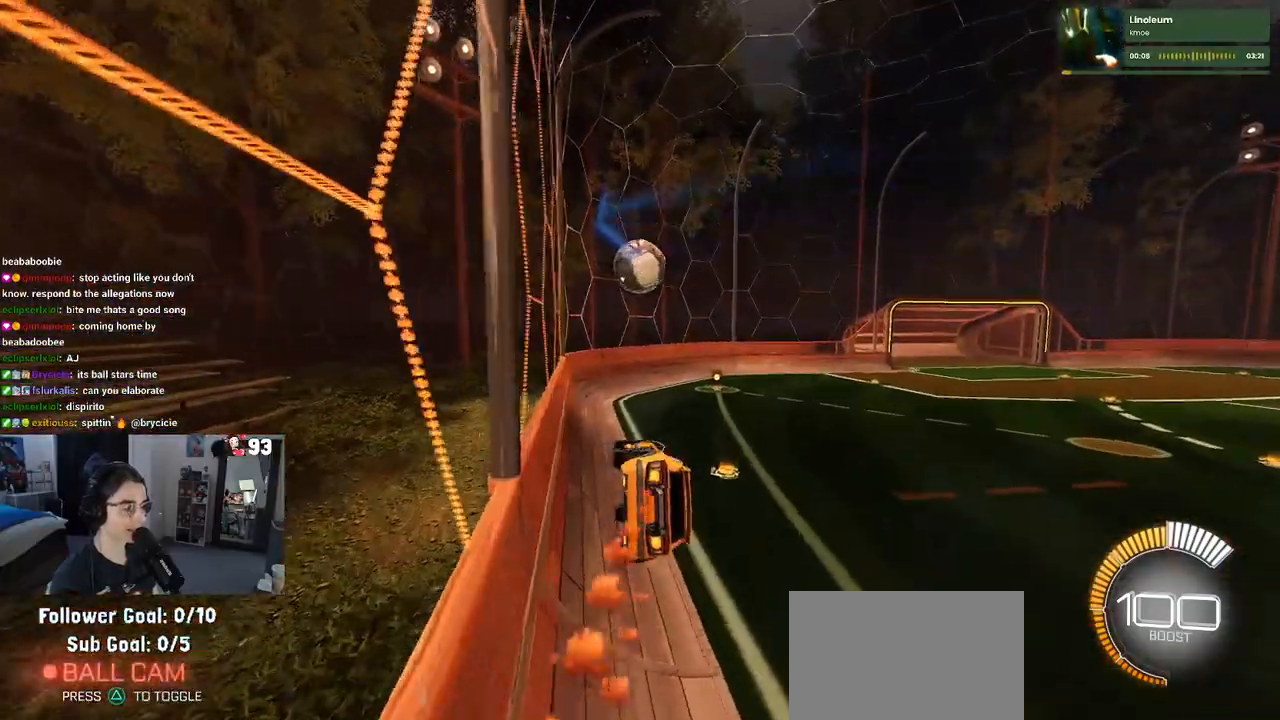
{"buttons": [], "left_stick": "center", "right_stick": "center", "events": [[33, "CROSS", "up"], [33, "SQUARE", "up"], [83, "left_stick", "up-right"], [200, "CROSS", "down"], [300, "CROSS", "up"], [300, "R1", "up"], [400, "left_stick", "center"]]}
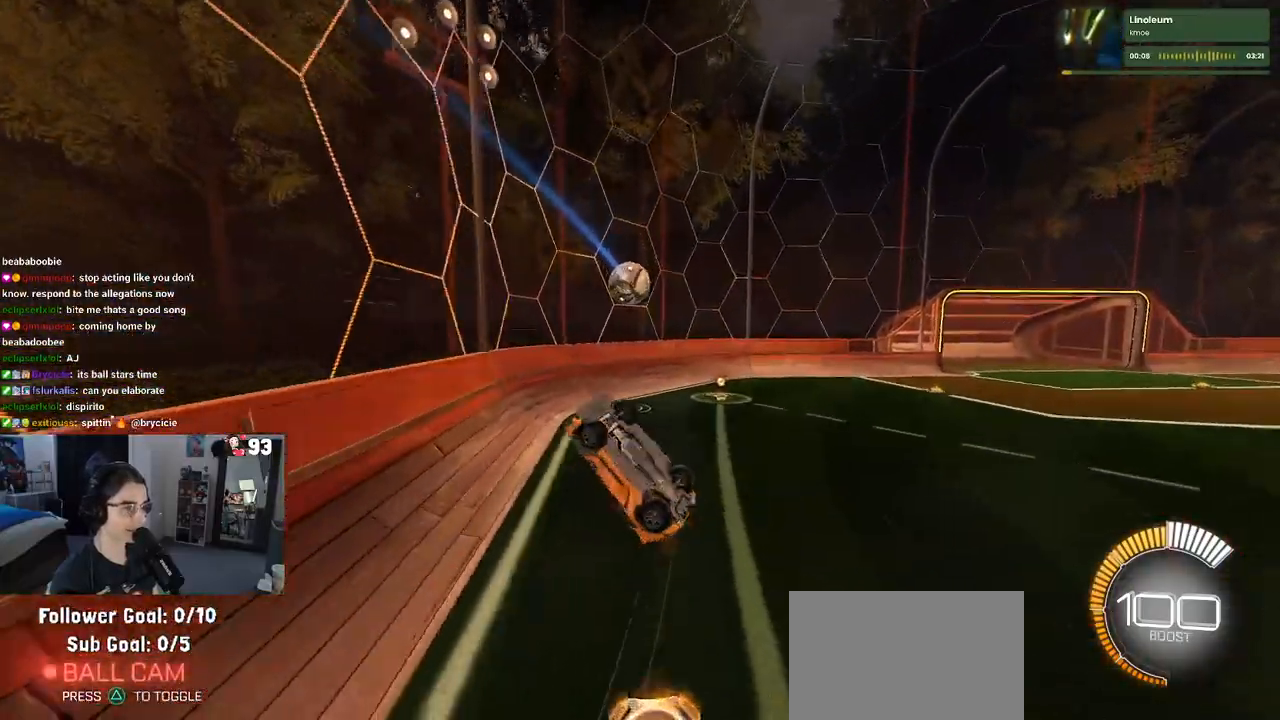
{"buttons": [], "left_stick": "down-left", "right_stick": "center", "events": [[250, "R1", "down"], [300, "left_stick", "down"], [450, "R1", "up"], [450, "left_stick", "down-left"]]}
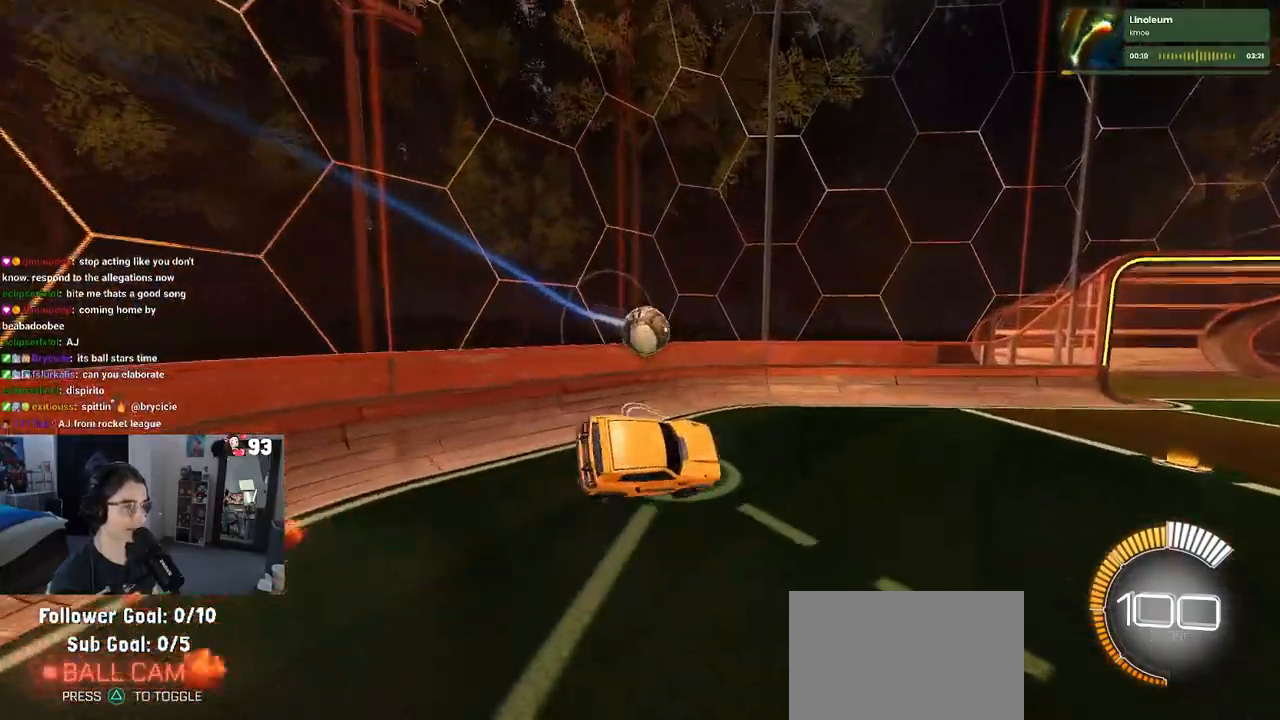
{"buttons": [], "left_stick": "down-right", "right_stick": "center", "events": [[100, "left_stick", "left"], [150, "SQUARE", "down"], [200, "R1", "down"], [417, "SQUARE", "up"], [417, "left_stick", "down-right"], [433, "R1", "up"]]}
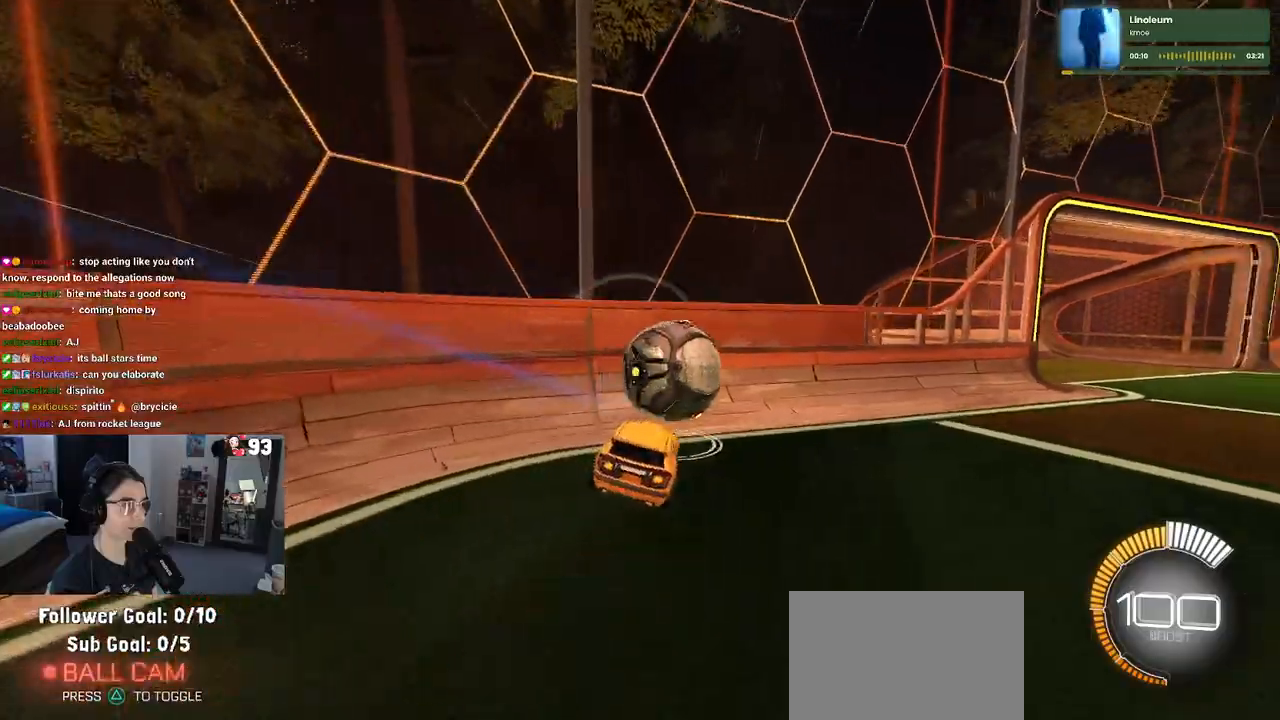
{"buttons": [], "left_stick": "right", "right_stick": "center", "events": [[150, "left_stick", "right"]]}
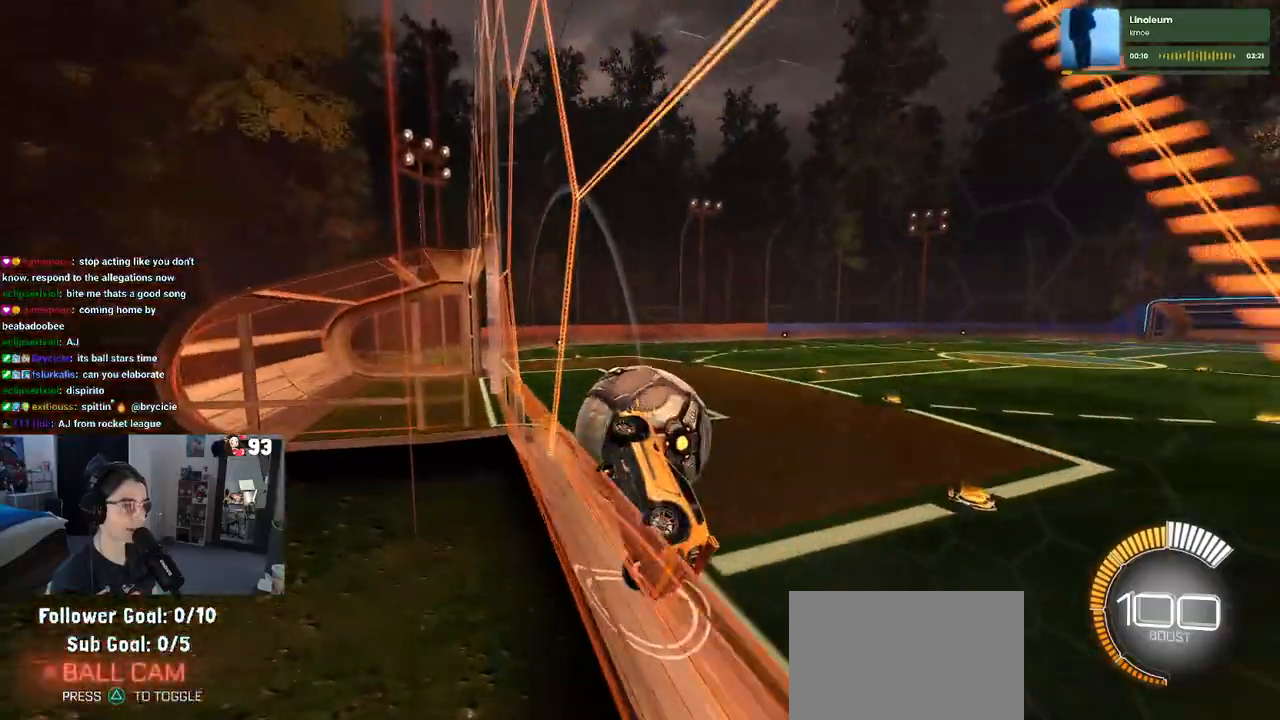
{"buttons": ["R1"], "left_stick": "center", "right_stick": "center", "events": [[317, "left_stick", "center"], [350, "R1", "down"]]}
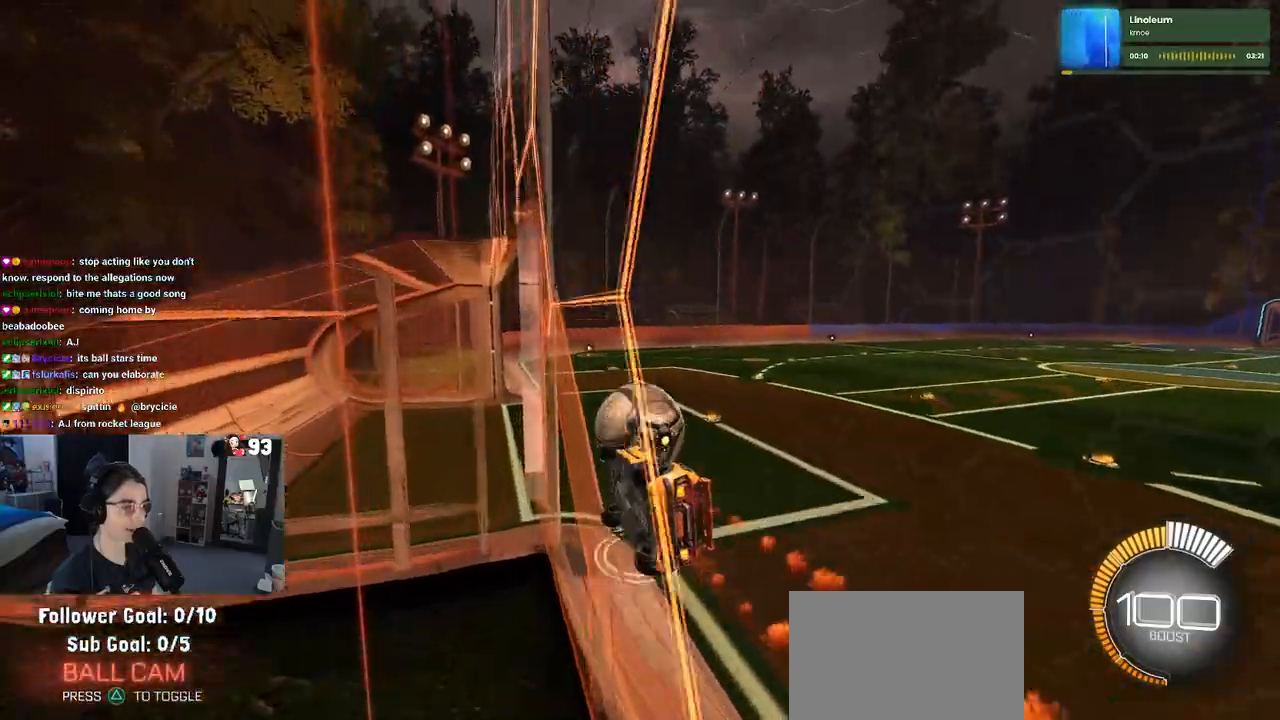
{"buttons": [], "left_stick": "center", "right_stick": "center", "events": [[467, "R1", "up"]]}
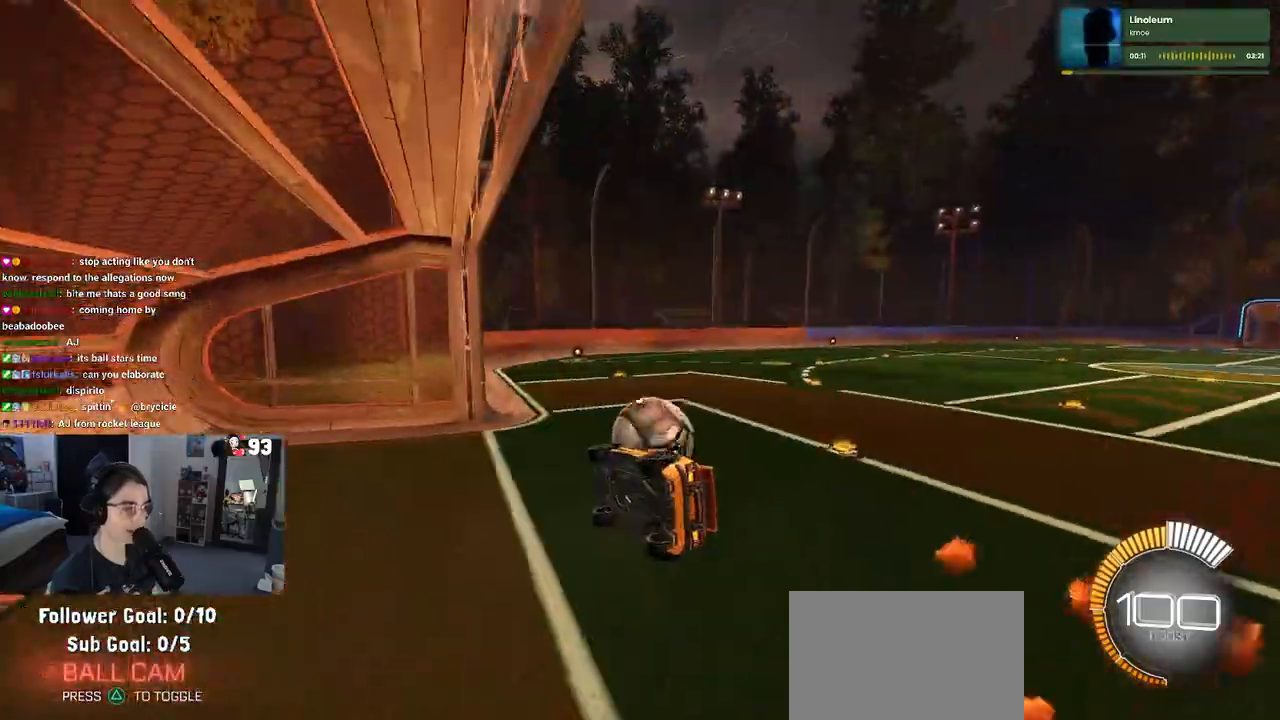
{"buttons": [], "left_stick": "center", "right_stick": "center", "events": [[33, "left_stick", "right"], [83, "left_stick", "up-right"], [133, "CROSS", "down"], [233, "CROSS", "up"], [333, "left_stick", "center"]]}
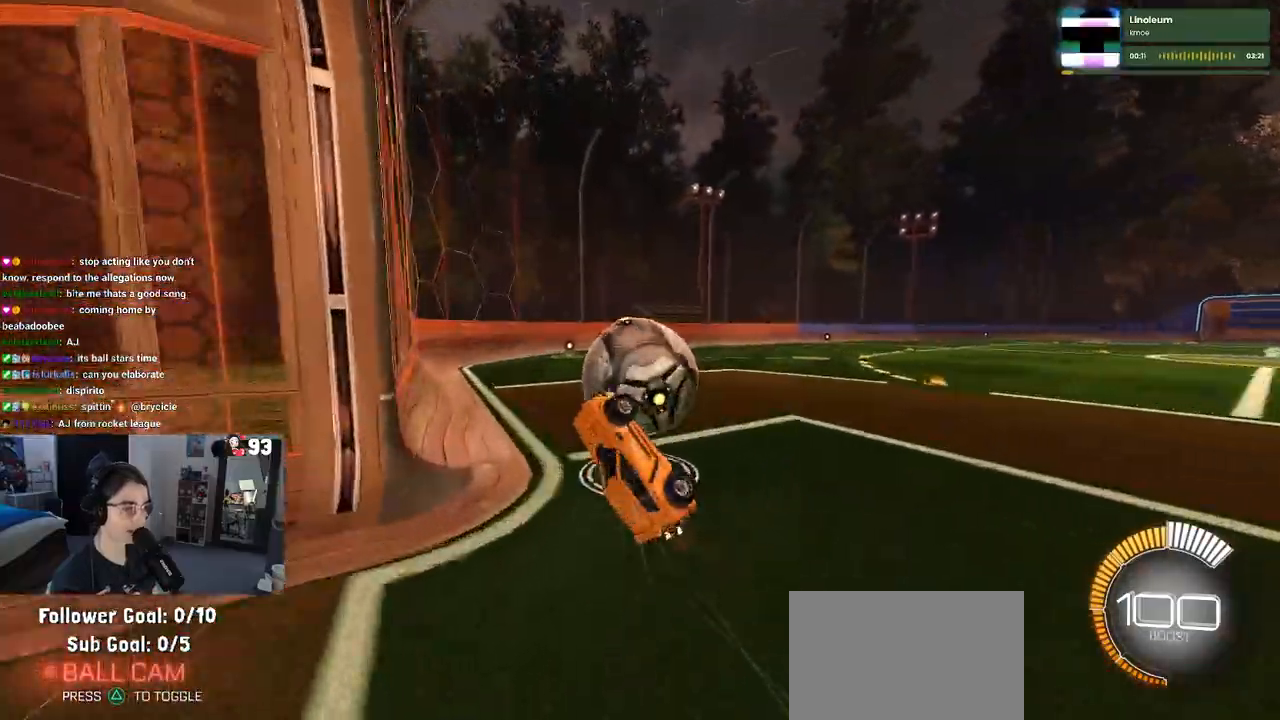
{"buttons": ["SQUARE"], "left_stick": "center", "right_stick": "center", "events": [[217, "SQUARE", "down"], [233, "left_stick", "down-left"], [467, "left_stick", "center"]]}
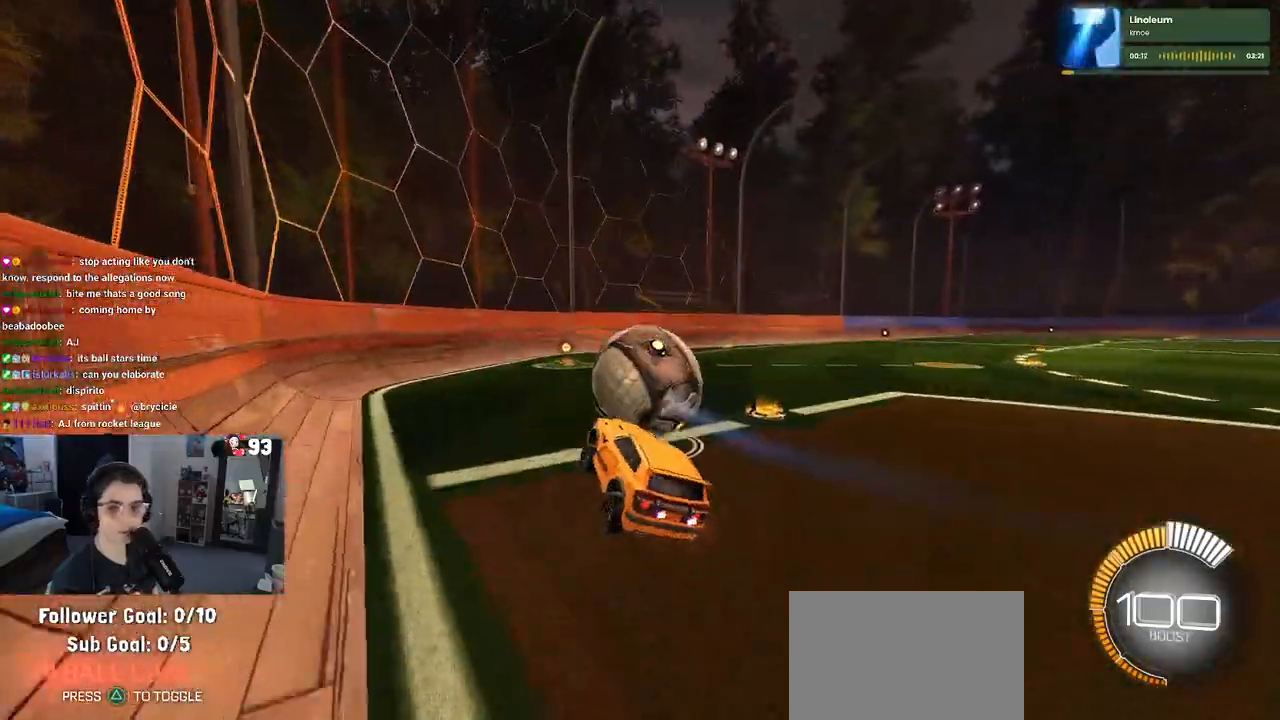
{"buttons": [], "left_stick": "center", "right_stick": "center", "events": [[50, "SQUARE", "up"], [100, "left_stick", "left"], [300, "left_stick", "center"]]}
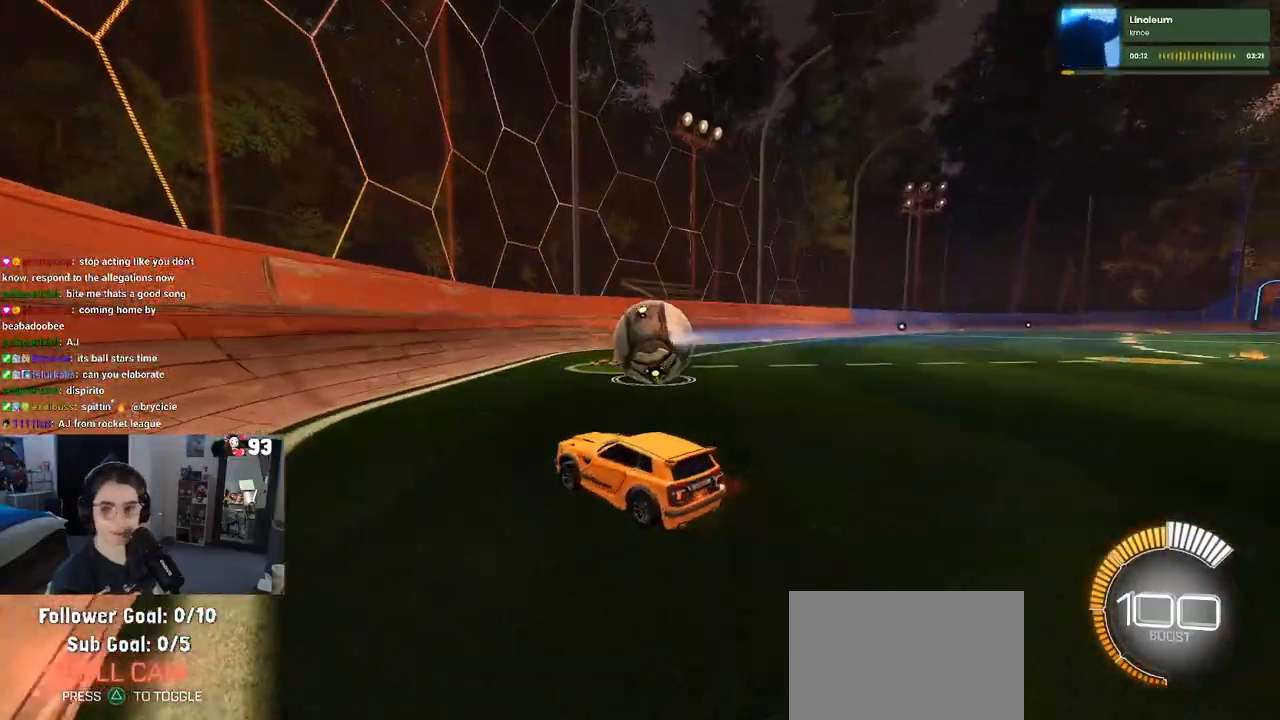
{"buttons": [], "left_stick": "right", "right_stick": "center", "events": [[50, "left_stick", "right"], [200, "R1", "down"], [317, "left_stick", "center"], [450, "left_stick", "right"], [500, "R1", "up"]]}
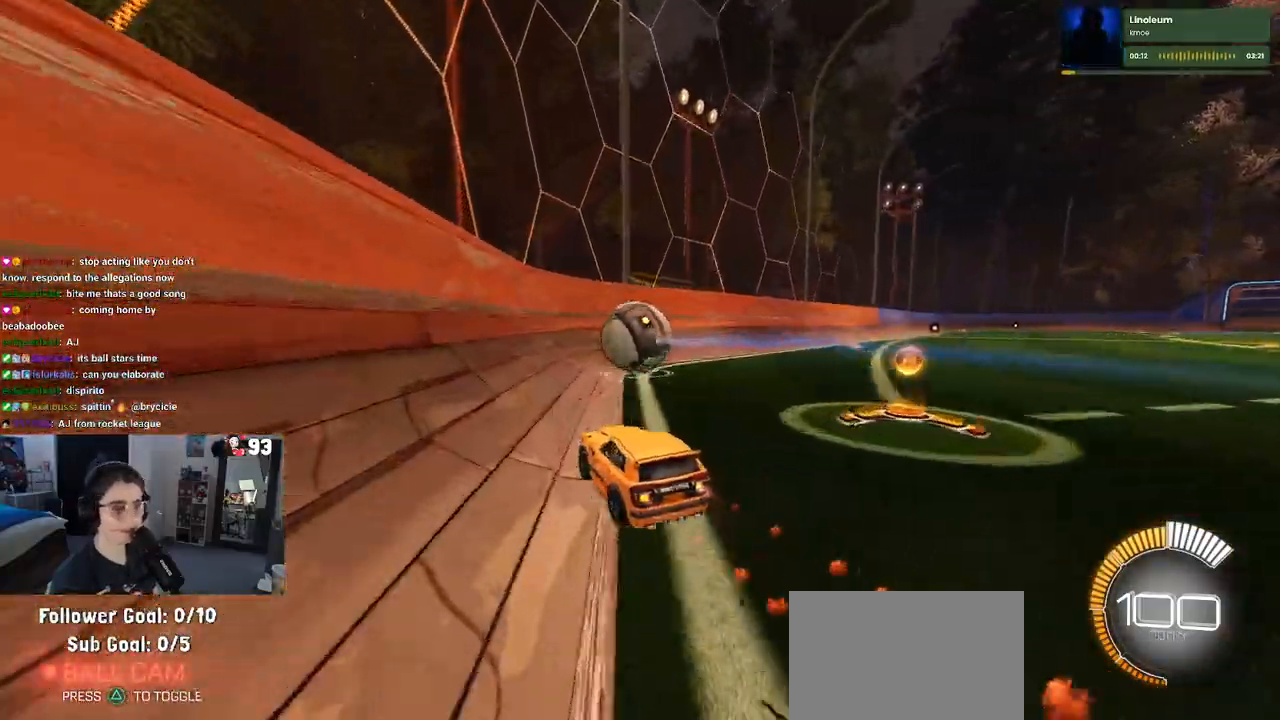
{"buttons": [], "left_stick": "left", "right_stick": "center", "events": [[17, "left_stick", "center"], [383, "left_stick", "left"]]}
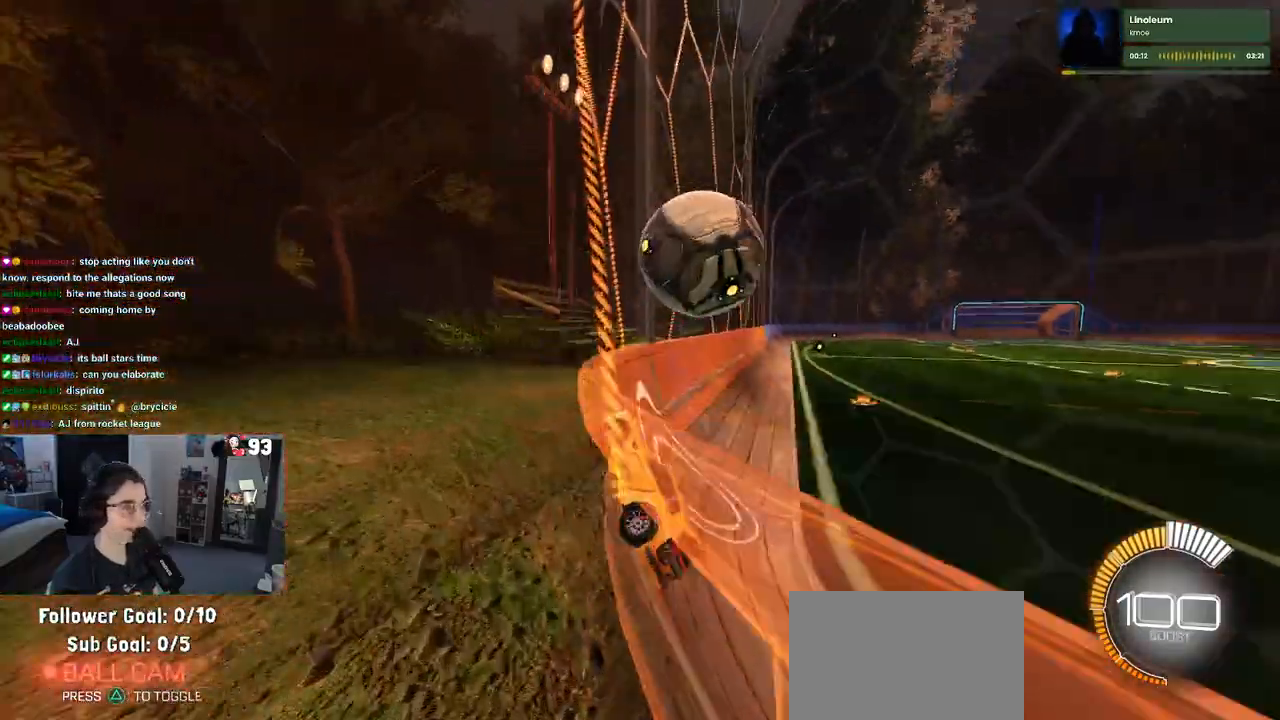
{"buttons": [], "left_stick": "right", "right_stick": "center", "events": [[50, "left_stick", "center"], [250, "left_stick", "right"]]}
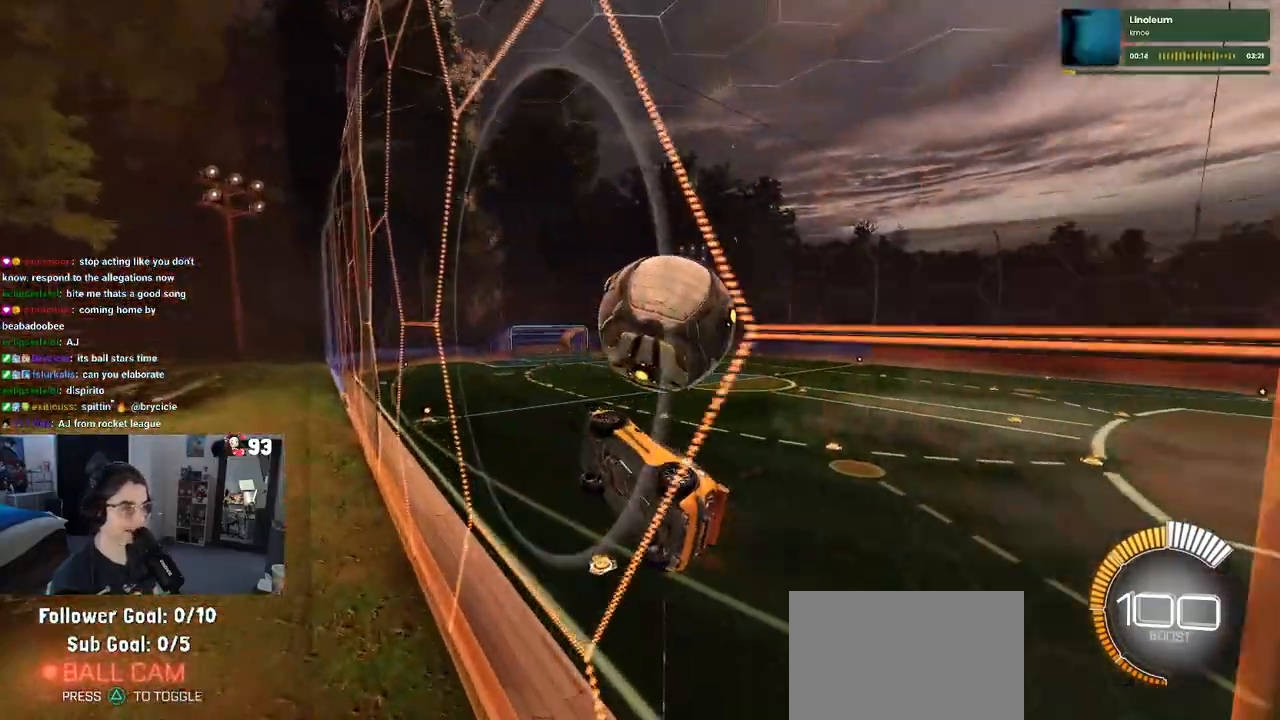
{"buttons": ["L1", "R1"], "left_stick": "down-right", "right_stick": "center", "events": [[33, "left_stick", "center"], [117, "left_stick", "left"], [200, "left_stick", "down-left"], [250, "CROSS", "down"], [333, "R1", "down"], [367, "L1", "down"], [383, "left_stick", "down-right"], [417, "CROSS", "up"]]}
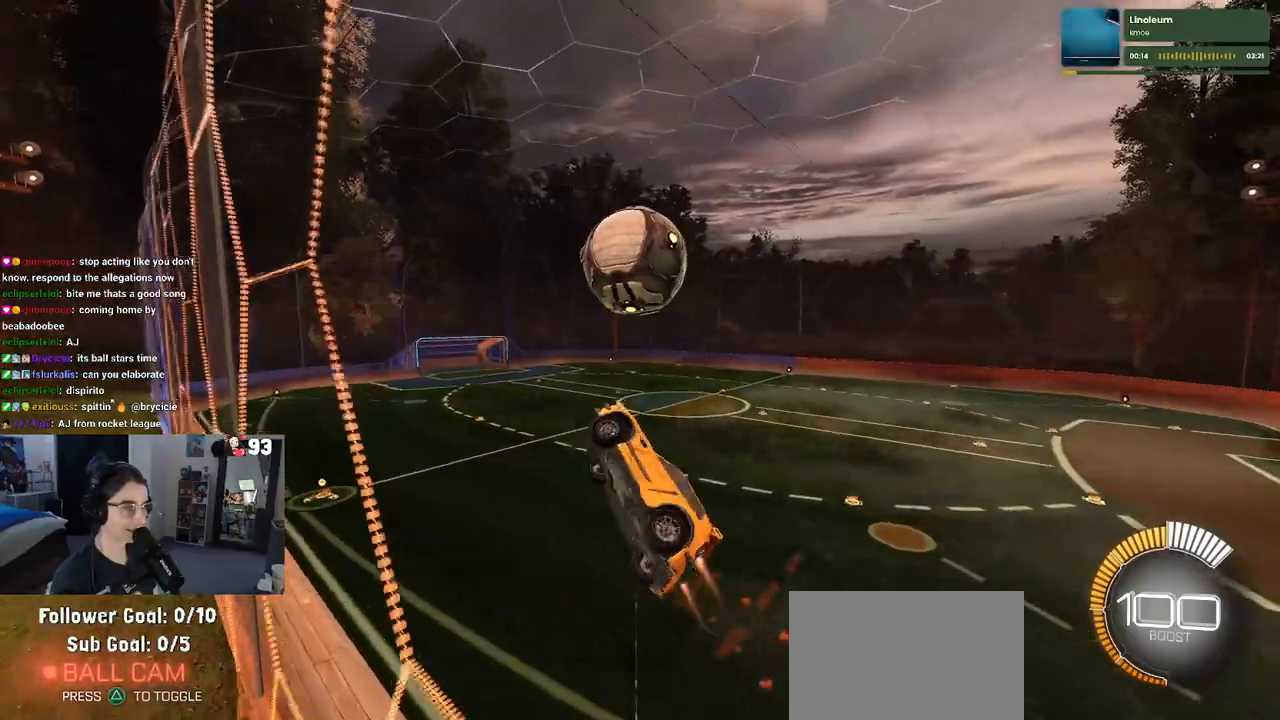
{"buttons": ["L1"], "left_stick": "left", "right_stick": "center", "events": [[50, "left_stick", "up-right"], [167, "R1", "up"], [250, "left_stick", "up-left"], [417, "left_stick", "left"]]}